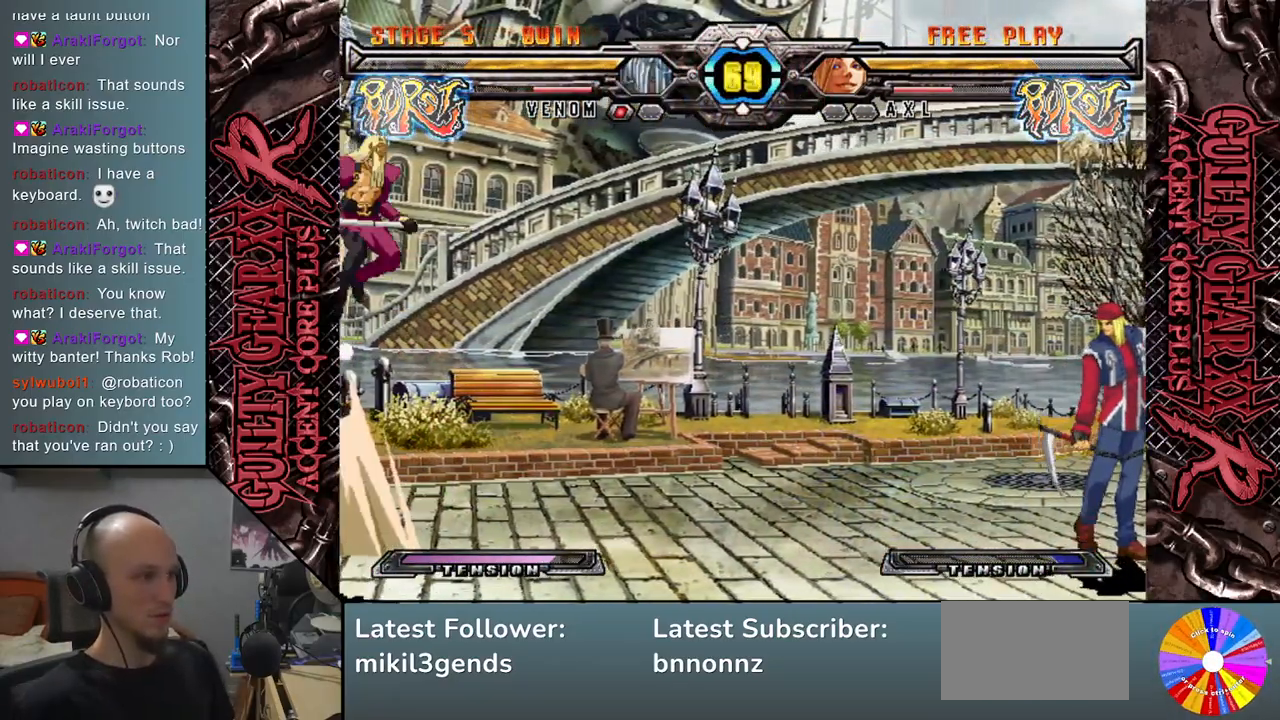
Gameplay with a controller (arcade stick); each line is a JSON object with the inputs held at the frame after it. "events" lists button and stick changes between this image and that frame as [ms after this image, input, new state], when the widget could be followed in between. Not read: L3 R3 other_buttons.
{"buttons": [], "left_stick": "down-left", "events": [[67, "left_stick", "down-left"], [250, "R2", "down"], [383, "R2", "up"]]}
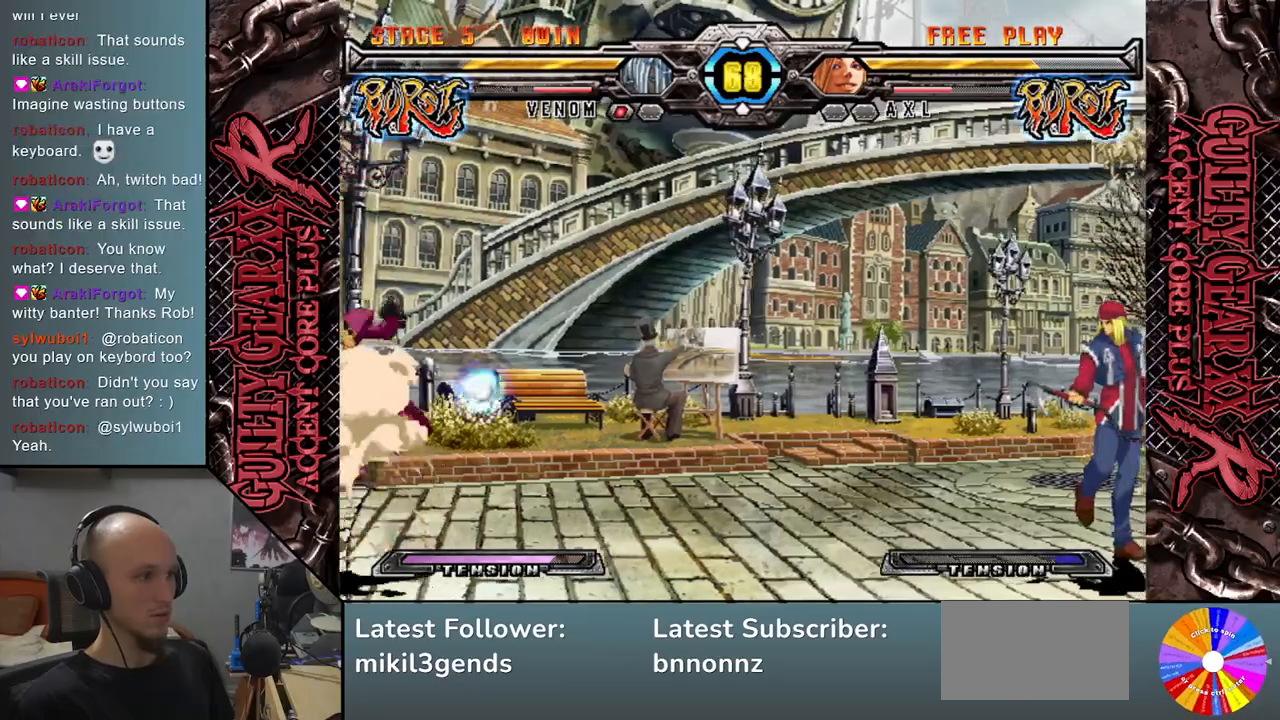
{"buttons": [], "left_stick": "center", "events": [[83, "left_stick", "center"], [350, "left_stick", "right"], [450, "left_stick", "center"]]}
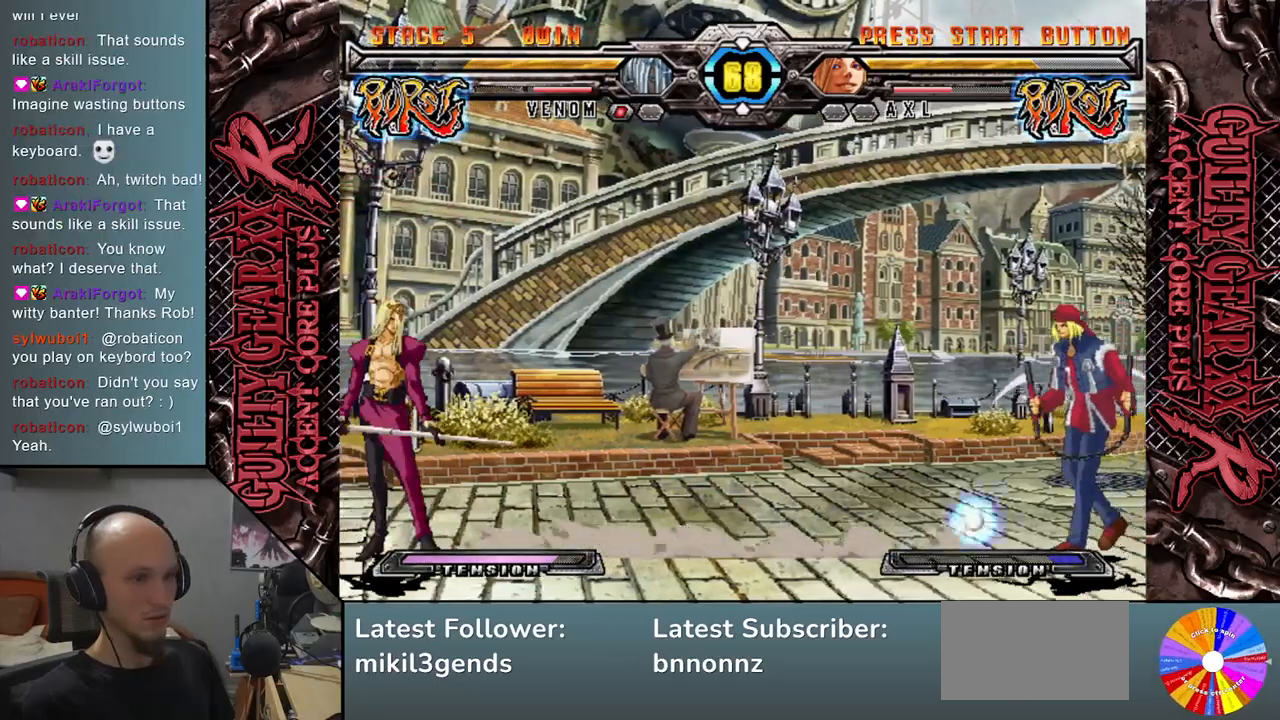
{"buttons": [], "left_stick": "right", "events": [[17, "left_stick", "right"]]}
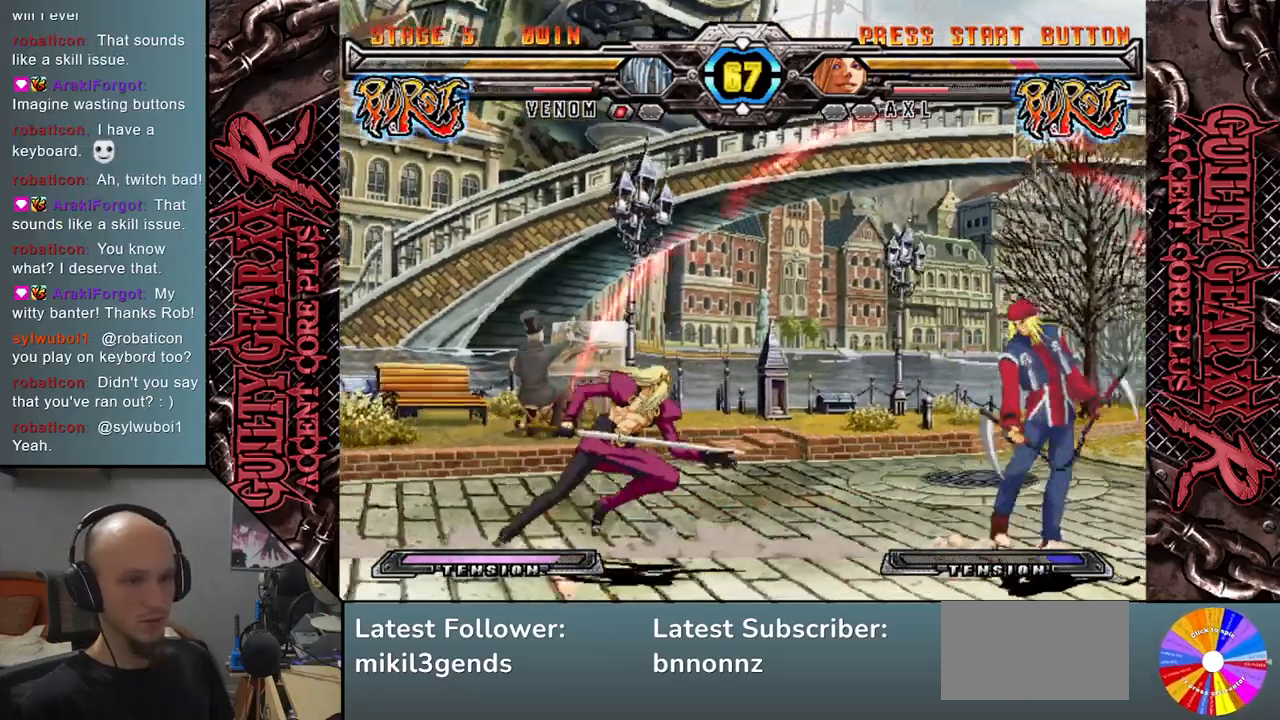
{"buttons": [], "left_stick": "down", "events": [[150, "SQUARE", "down"], [183, "left_stick", "down"], [233, "SQUARE", "up"], [333, "CROSS", "down"], [433, "CROSS", "up"], [433, "left_stick", "right"], [500, "left_stick", "down"]]}
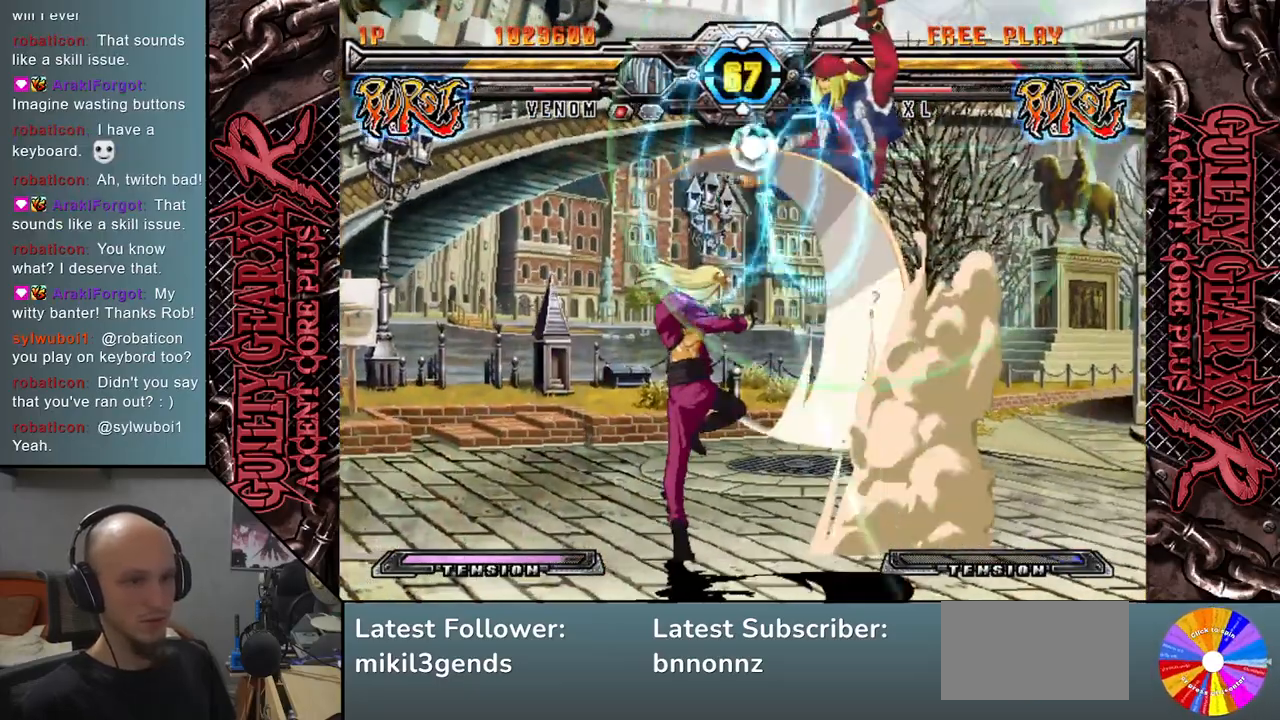
{"buttons": [], "left_stick": "right", "events": [[100, "left_stick", "right"], [167, "left_stick", "down"], [217, "R2", "down"], [283, "left_stick", "right"], [317, "R2", "up"], [400, "left_stick", "down"], [483, "left_stick", "right"]]}
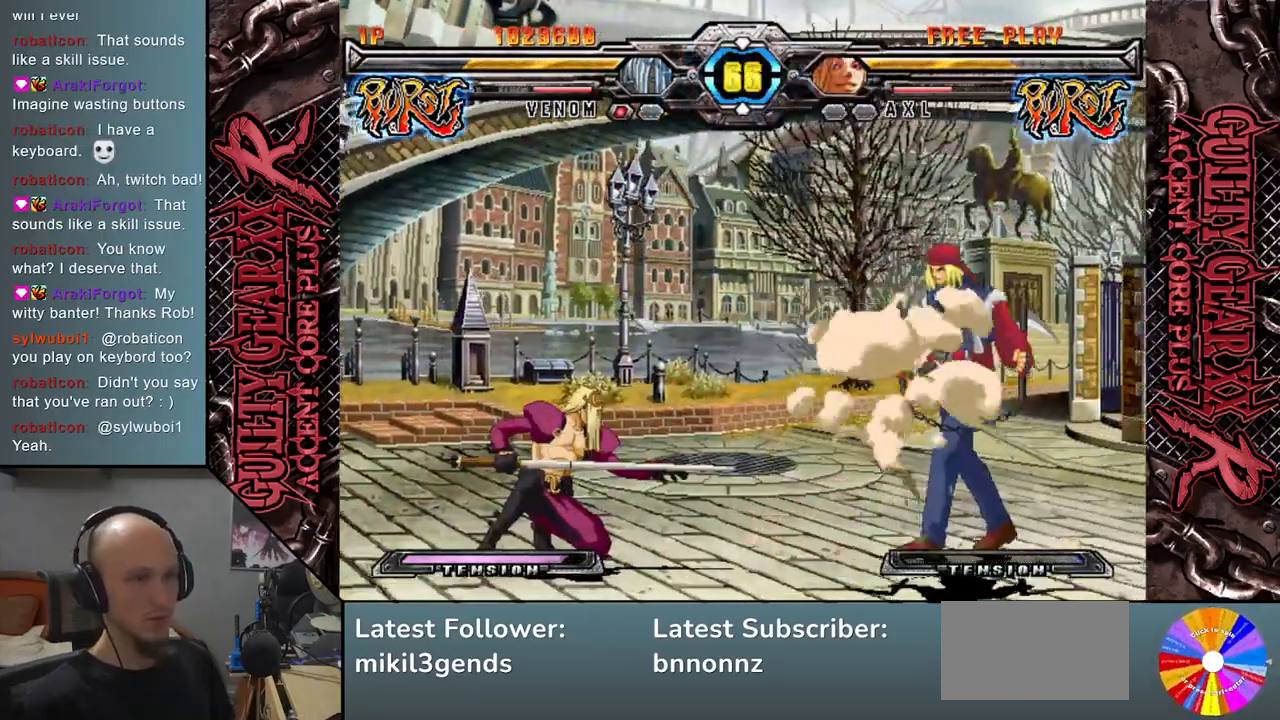
{"buttons": [], "left_stick": "right", "events": [[33, "L2", "down"], [67, "left_stick", "down"], [150, "L2", "up"], [150, "left_stick", "right"], [233, "left_stick", "down"], [250, "L2", "down"], [300, "L2", "up"], [300, "left_stick", "right"], [383, "L2", "down"], [383, "left_stick", "down"], [467, "left_stick", "right"], [483, "L2", "up"]]}
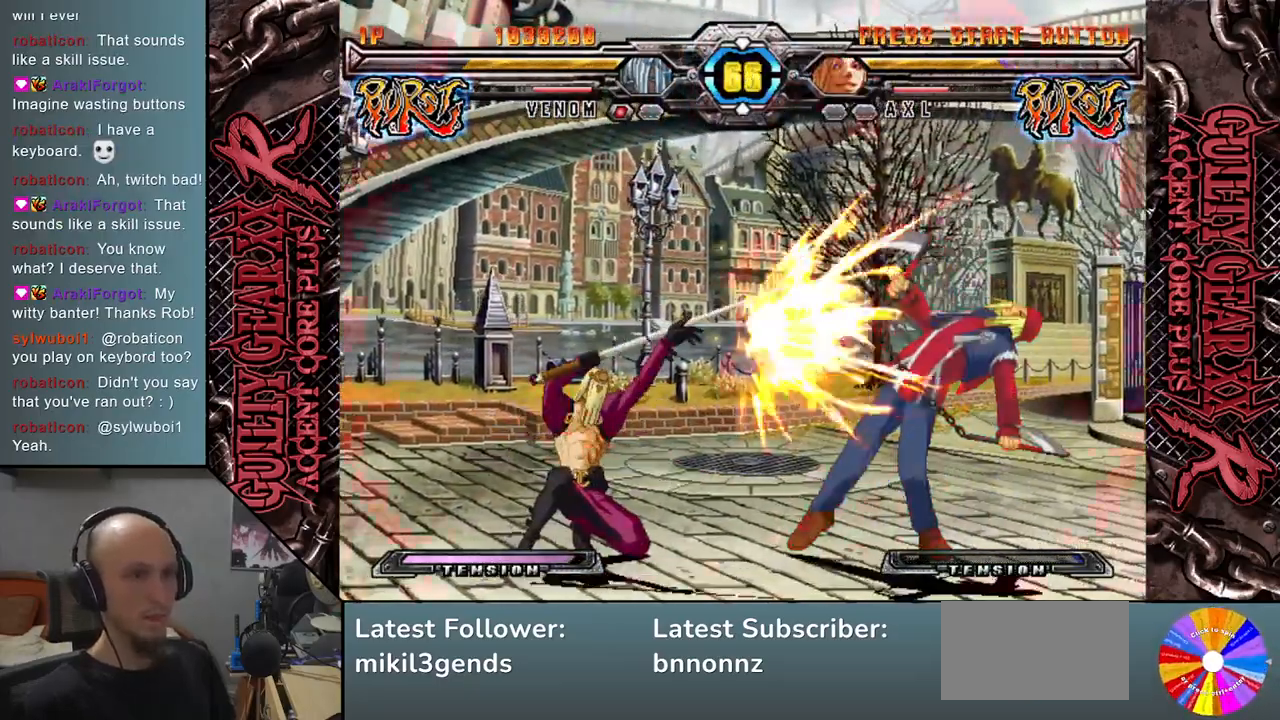
{"buttons": [], "left_stick": "right", "events": [[83, "L2", "down"], [83, "left_stick", "down"], [150, "L2", "up"], [200, "left_stick", "right"], [267, "left_stick", "center"], [367, "left_stick", "left"], [417, "left_stick", "center"], [467, "left_stick", "right"]]}
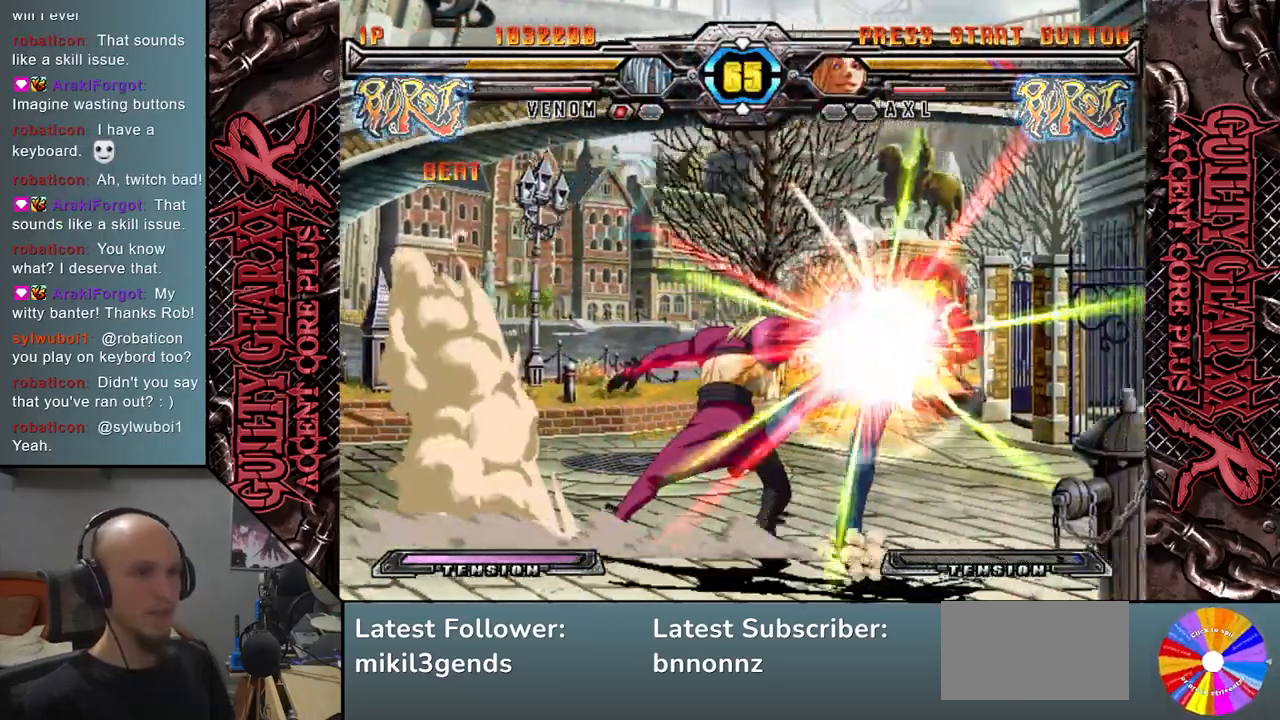
{"buttons": [], "left_stick": "right", "events": [[117, "left_stick", "center"], [433, "left_stick", "right"]]}
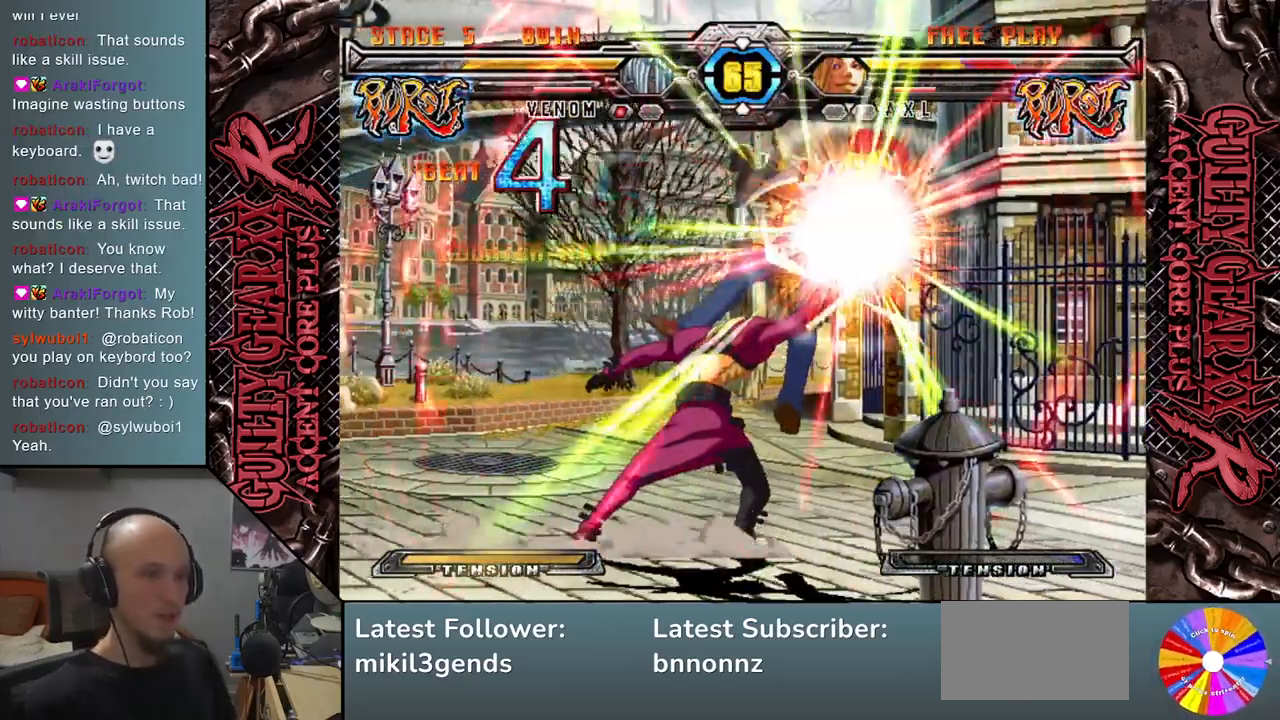
{"buttons": [], "left_stick": "center", "events": [[50, "left_stick", "center"], [433, "left_stick", "right"], [500, "left_stick", "center"]]}
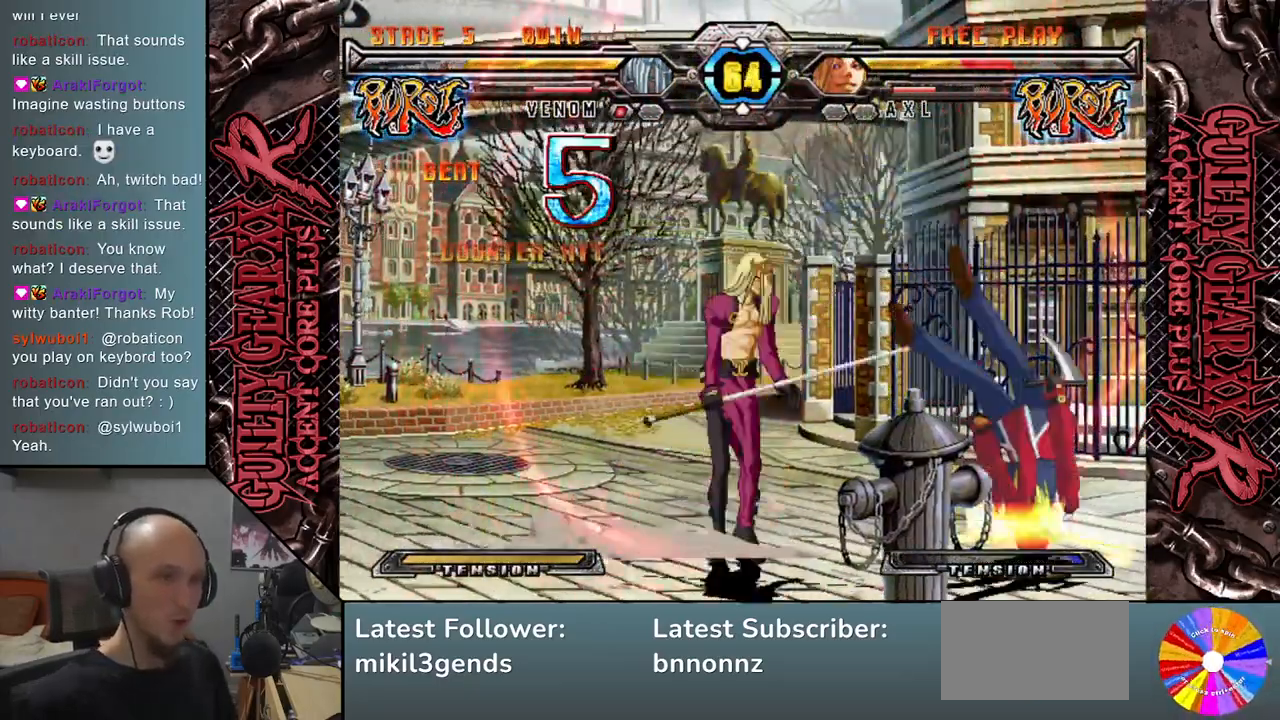
{"buttons": [], "left_stick": "center", "events": [[67, "left_stick", "right"], [267, "left_stick", "center"]]}
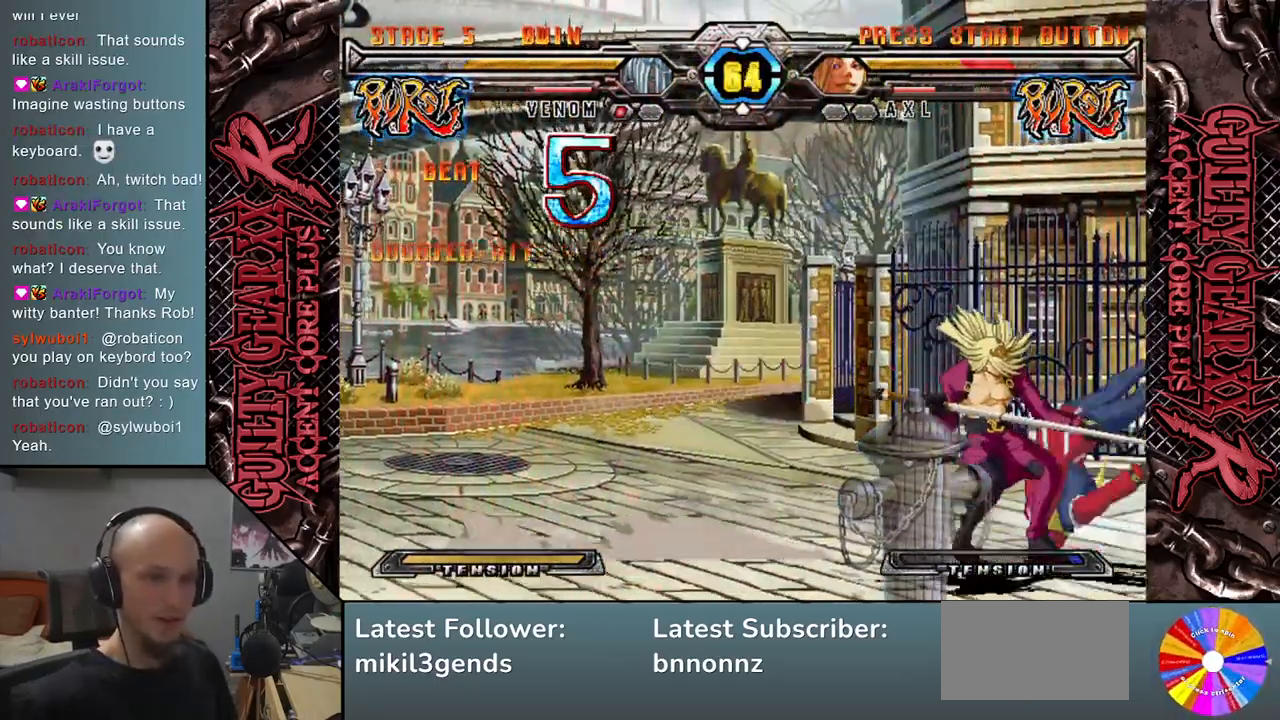
{"buttons": ["L2"], "left_stick": "right", "events": [[317, "left_stick", "right"], [400, "L2", "down"]]}
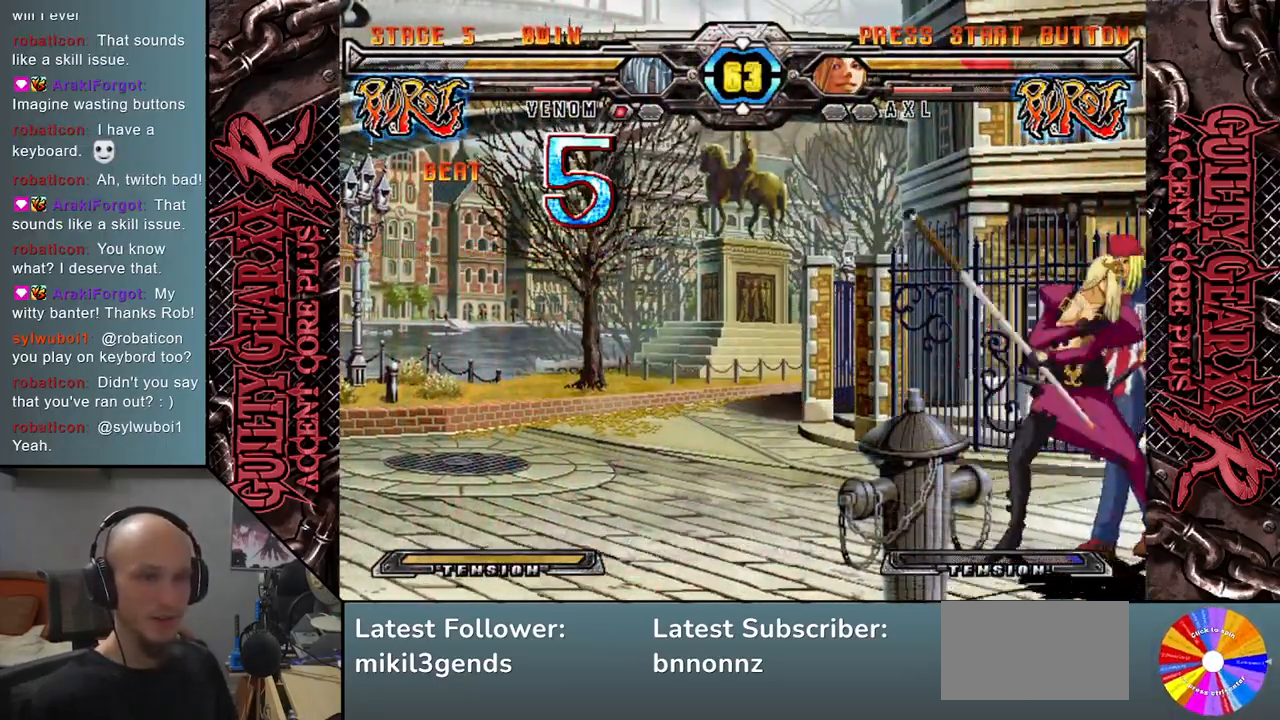
{"buttons": [], "left_stick": "right", "events": [[33, "L2", "up"], [200, "left_stick", "center"], [383, "left_stick", "right"]]}
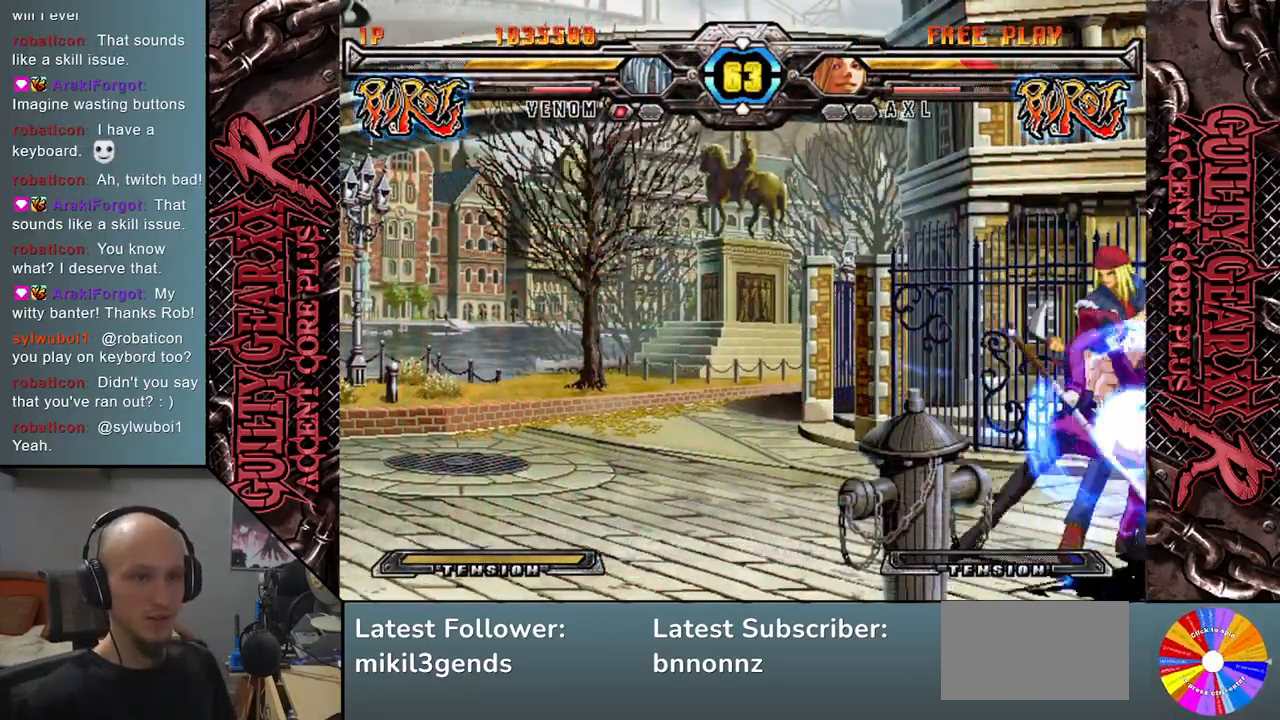
{"buttons": ["SQUARE"], "left_stick": "down", "events": [[83, "L2", "down"], [150, "L2", "up"], [267, "L2", "down"], [317, "L2", "up"], [317, "left_stick", "center"], [400, "left_stick", "down"], [433, "SQUARE", "down"]]}
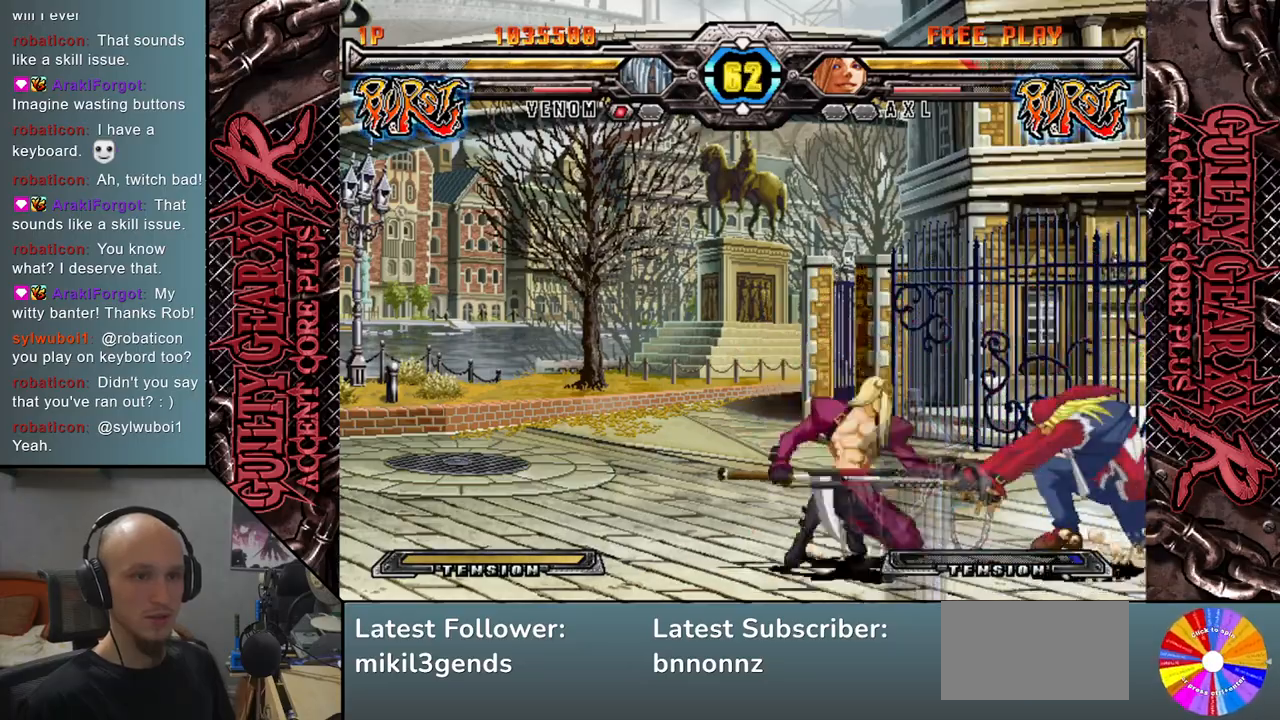
{"buttons": [], "left_stick": "left", "events": [[50, "SQUARE", "up"], [150, "CROSS", "down"], [233, "CROSS", "up"], [333, "left_stick", "left"]]}
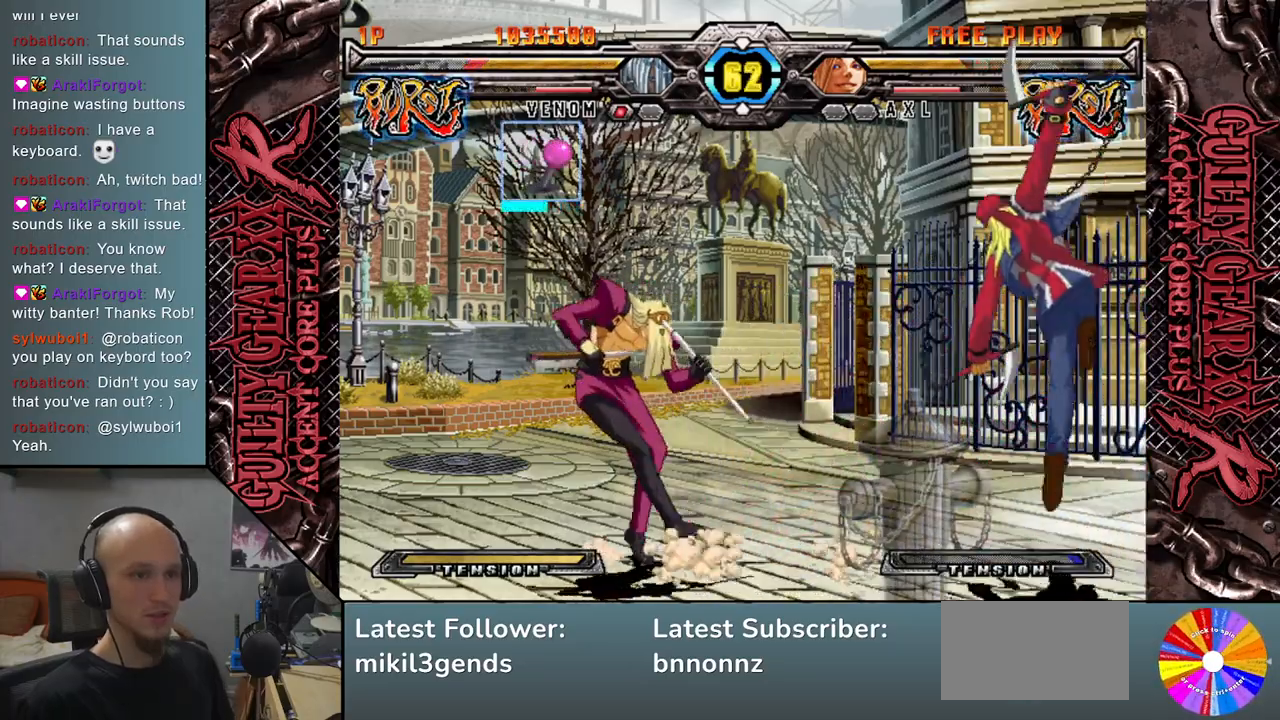
{"buttons": [], "left_stick": "left", "events": []}
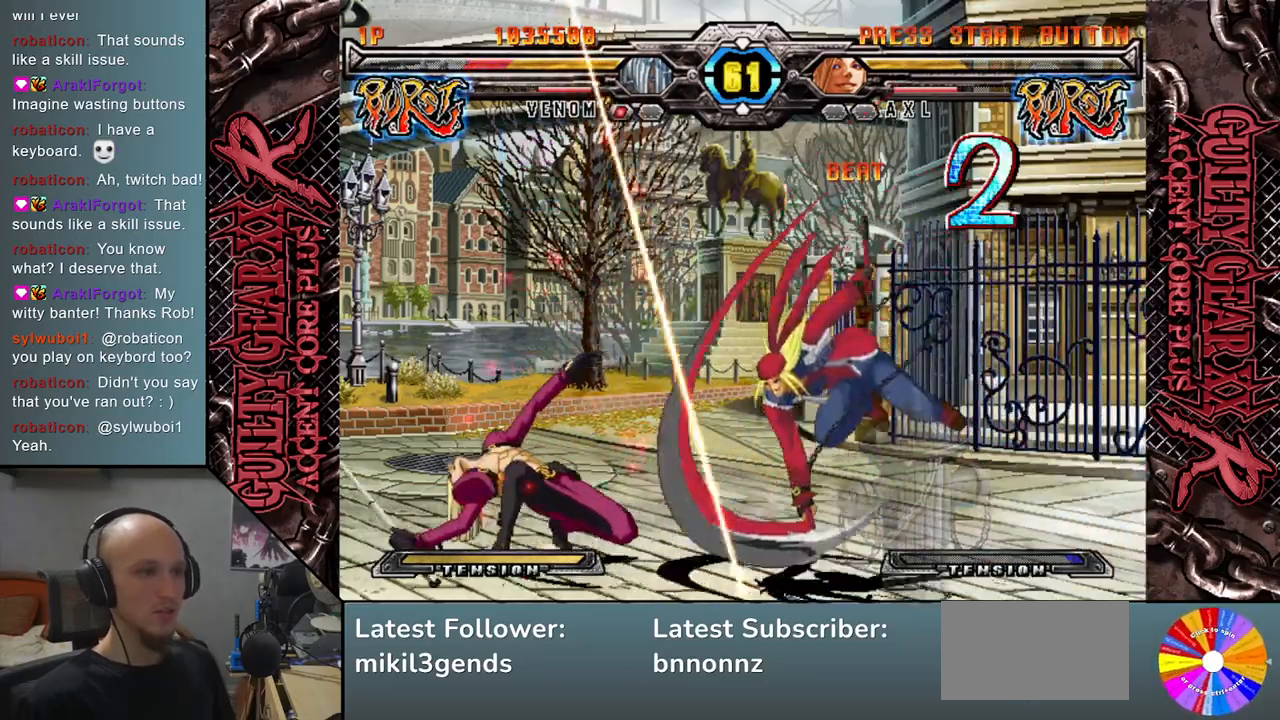
{"buttons": [], "left_stick": "left", "events": []}
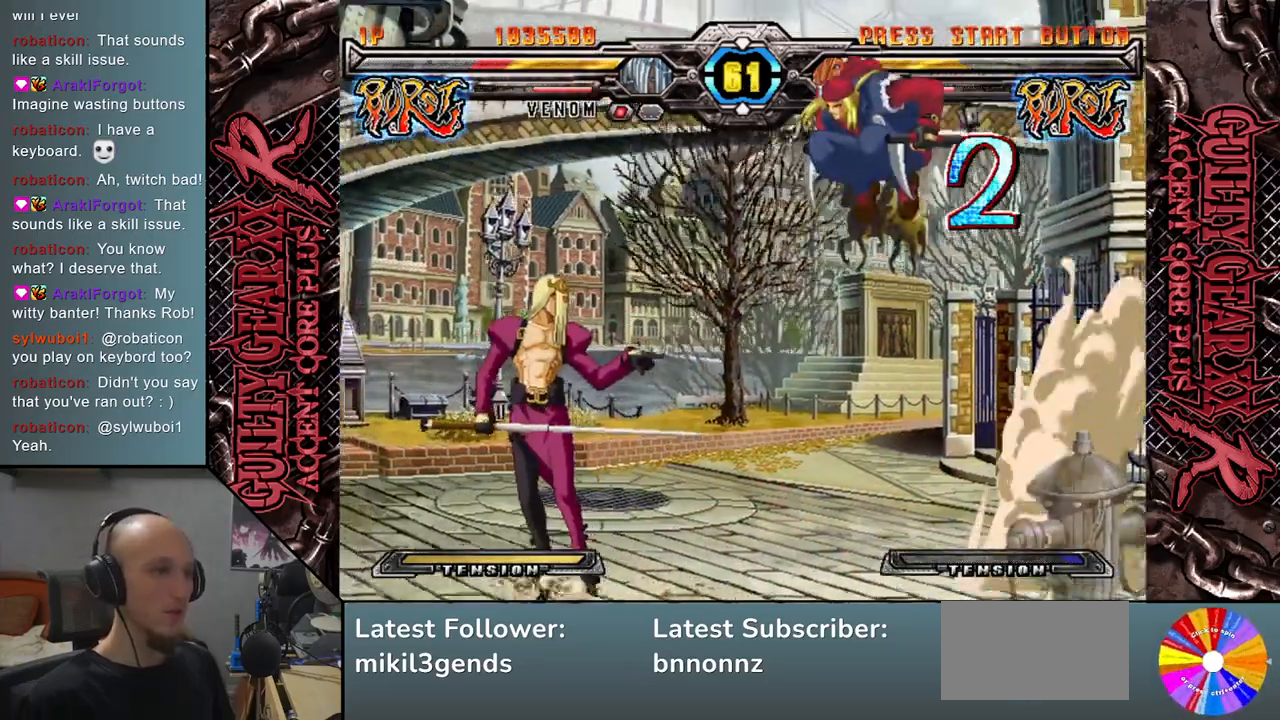
{"buttons": [], "left_stick": "right", "events": [[400, "left_stick", "down"], [483, "left_stick", "right"]]}
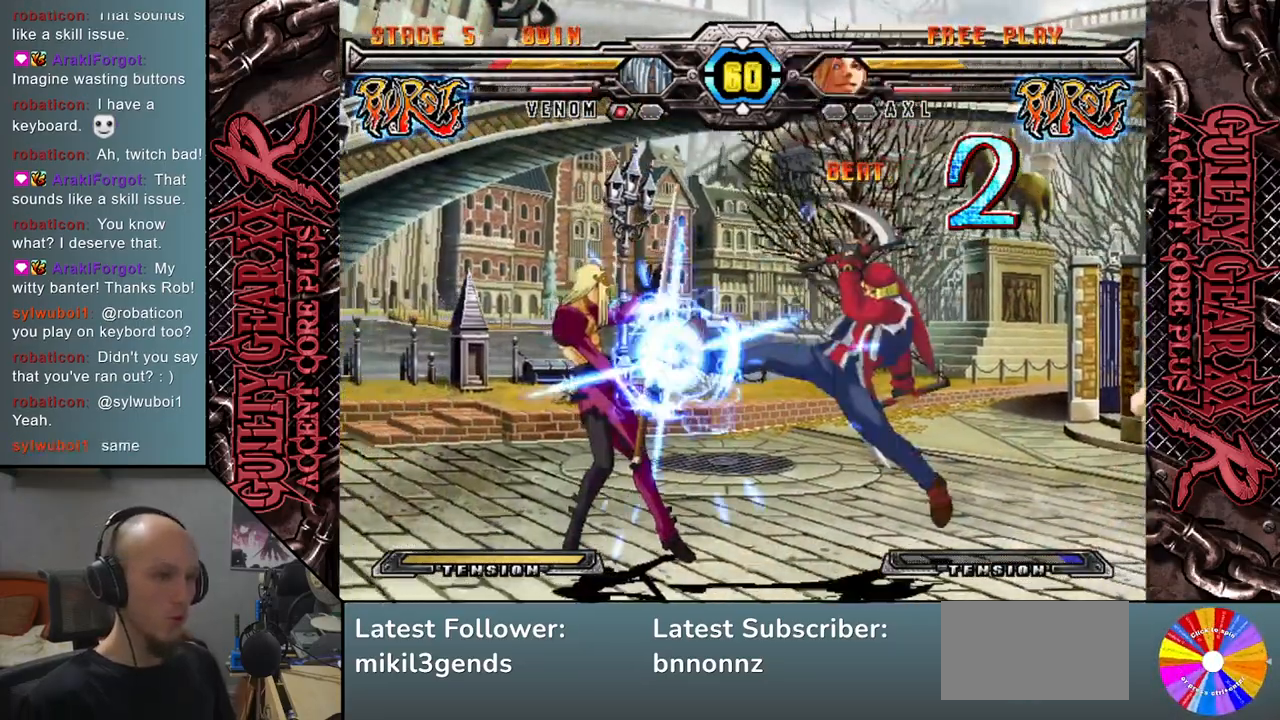
{"buttons": [], "left_stick": "left", "events": [[67, "left_stick", "up"], [167, "left_stick", "left"], [250, "left_stick", "down"], [383, "left_stick", "left"]]}
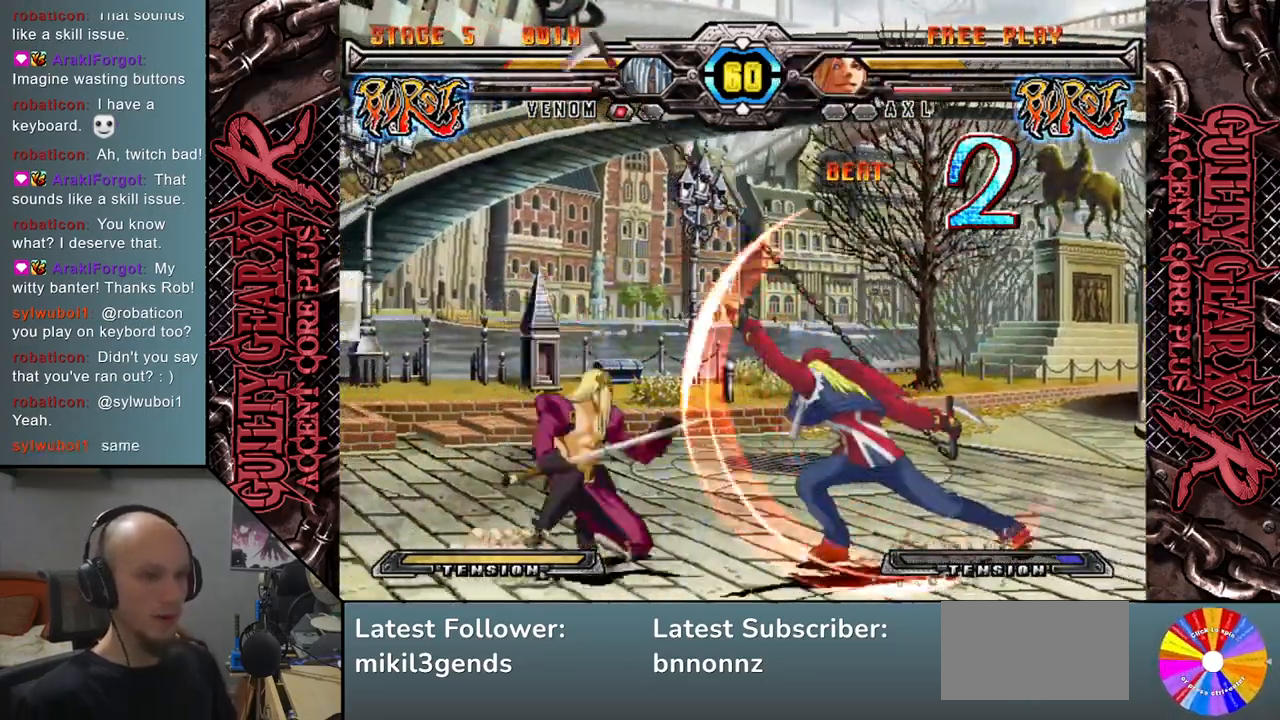
{"buttons": [], "left_stick": "center", "events": [[33, "left_stick", "right"], [183, "left_stick", "up"], [333, "left_stick", "center"]]}
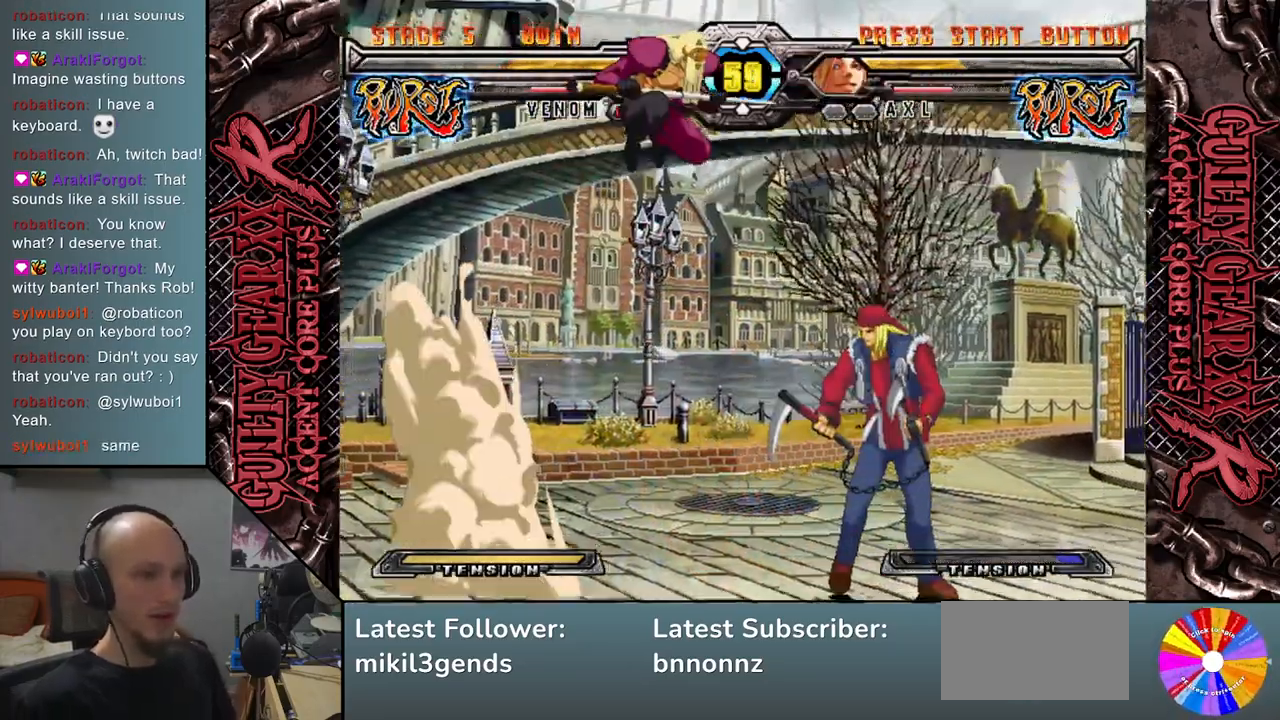
{"buttons": [], "left_stick": "down", "events": [[100, "left_stick", "down"], [233, "R2", "down"], [333, "R2", "up"]]}
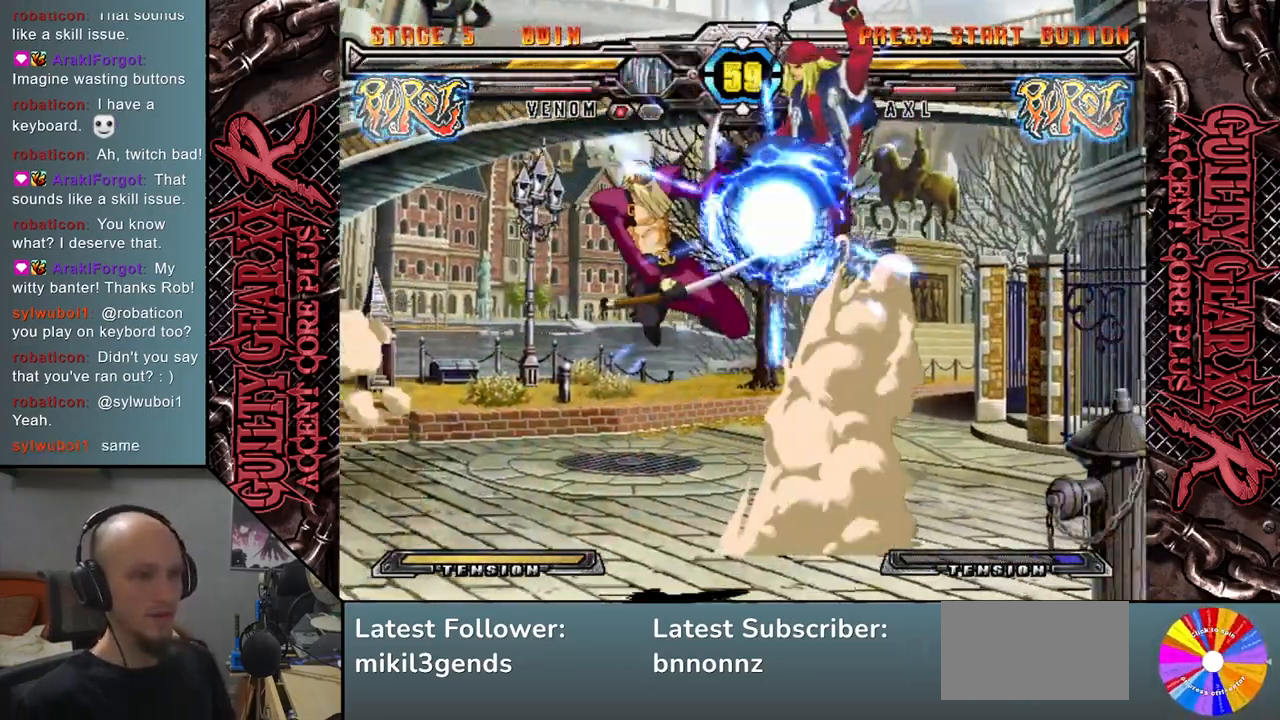
{"buttons": [], "left_stick": "right", "events": [[17, "L2", "down"], [83, "L2", "up"], [100, "left_stick", "right"], [167, "L2", "down"], [233, "L2", "up"], [333, "L2", "down"], [417, "L2", "up"]]}
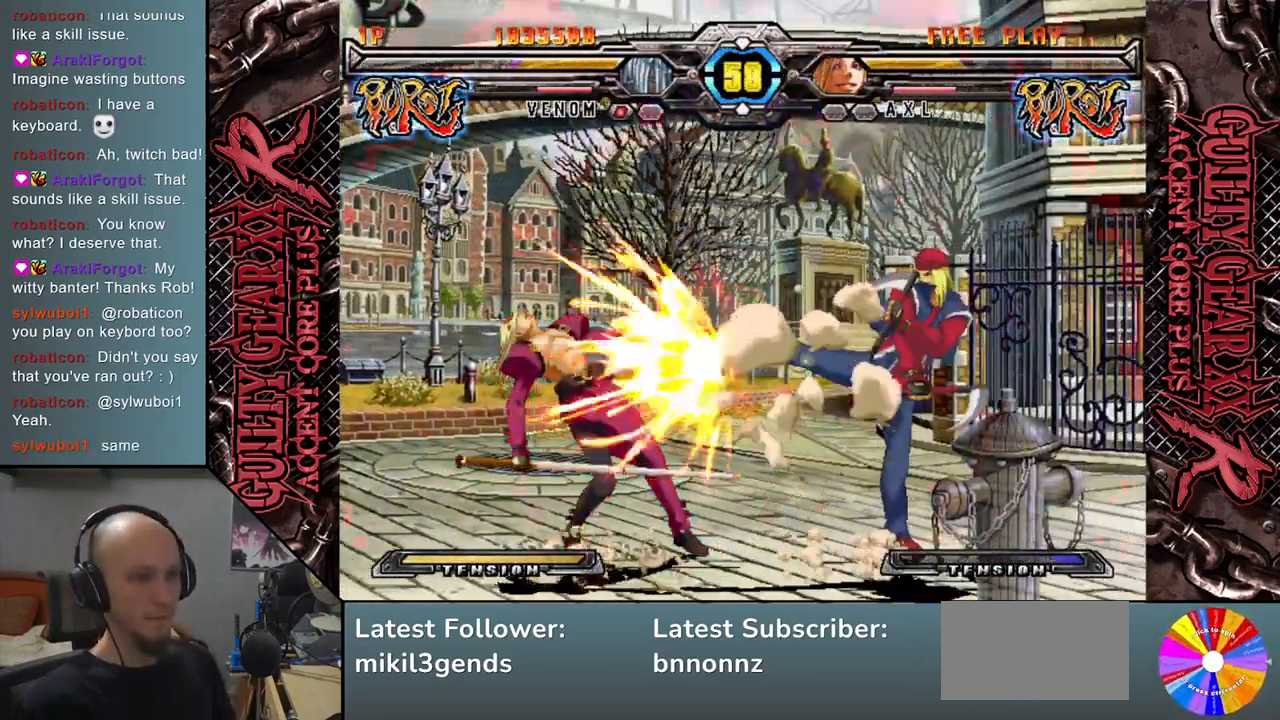
{"buttons": [], "left_stick": "left", "events": [[17, "L2", "down"], [83, "L2", "up"], [167, "L2", "down"], [267, "L2", "up"], [350, "left_stick", "left"]]}
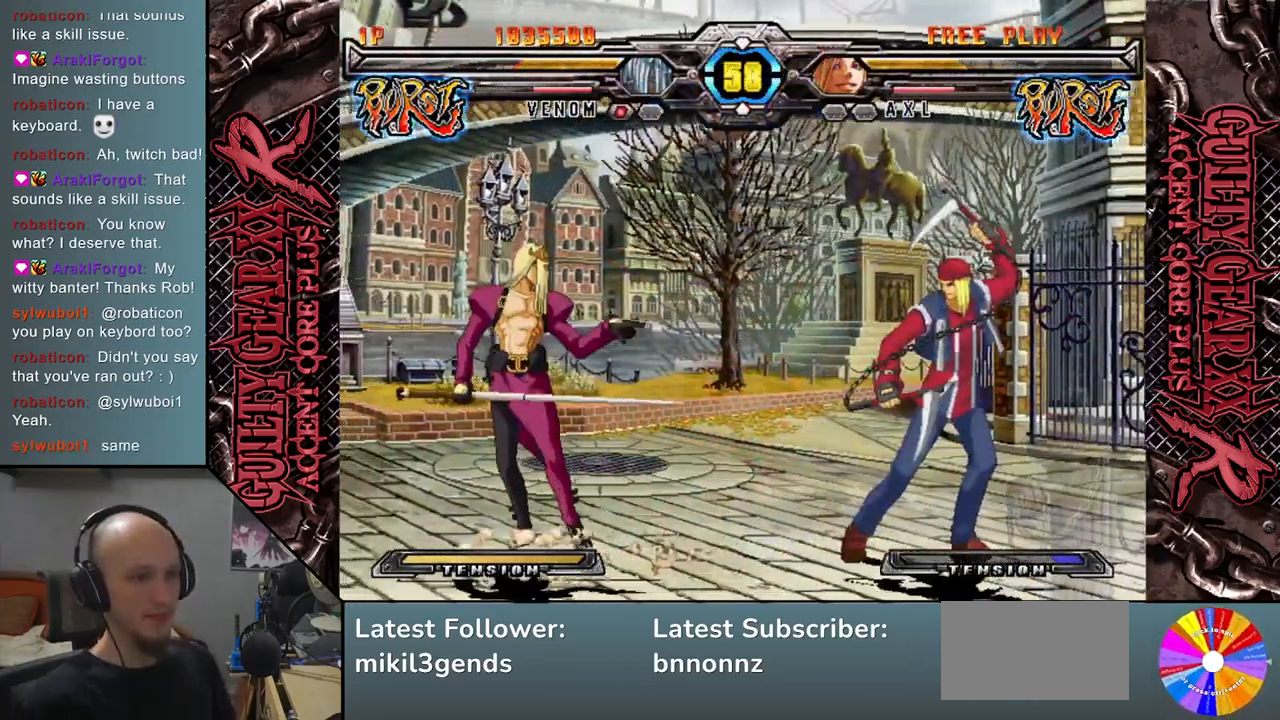
{"buttons": [], "left_stick": "right", "events": [[167, "left_stick", "down"], [233, "left_stick", "right"], [317, "left_stick", "up"], [367, "left_stick", "center"], [500, "left_stick", "right"]]}
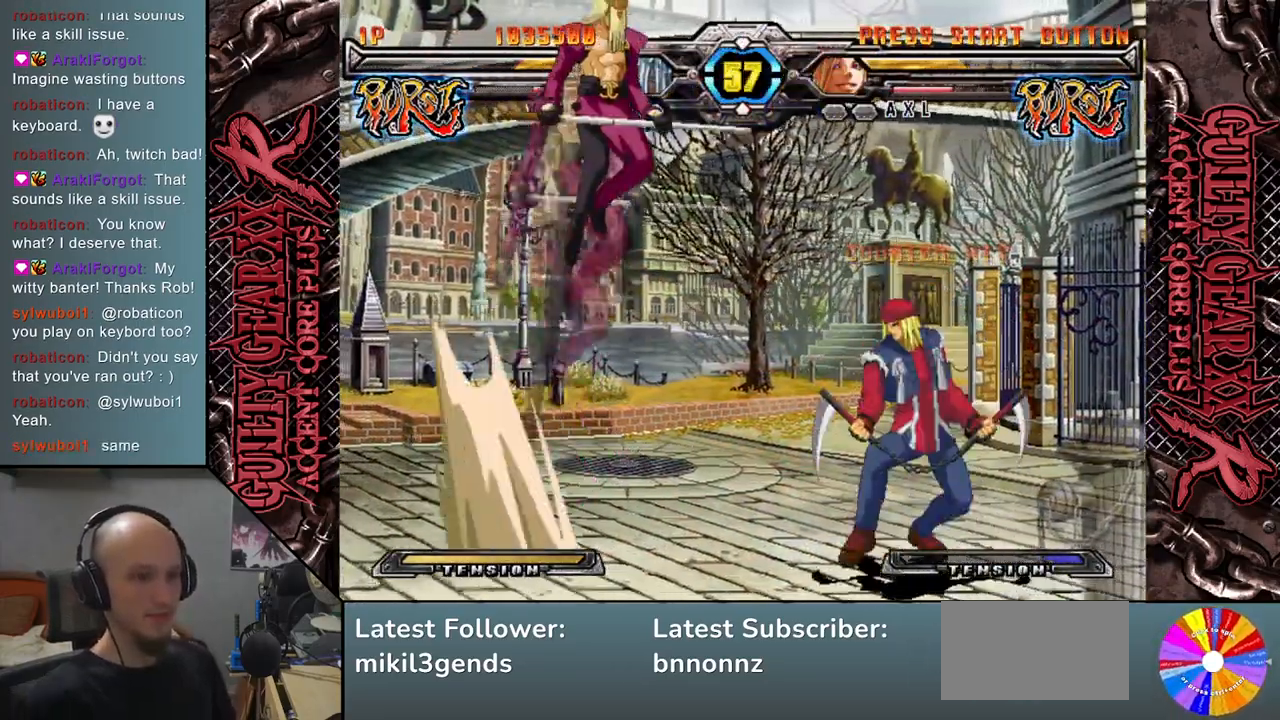
{"buttons": [], "left_stick": "down", "events": [[200, "left_stick", "down"], [283, "SQUARE", "down"], [383, "SQUARE", "up"]]}
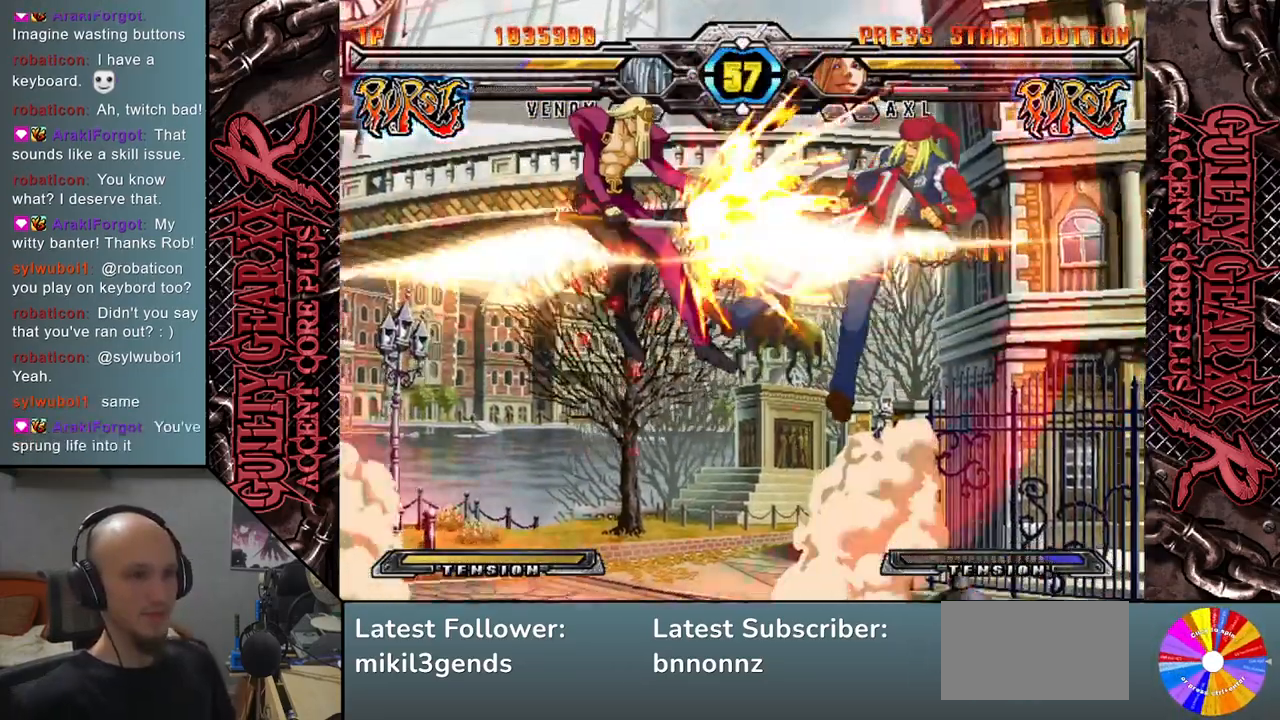
{"buttons": ["R2"], "left_stick": "right", "events": [[117, "left_stick", "left"], [200, "CIRCLE", "down"], [283, "CIRCLE", "up"], [317, "left_stick", "right"], [417, "R2", "down"]]}
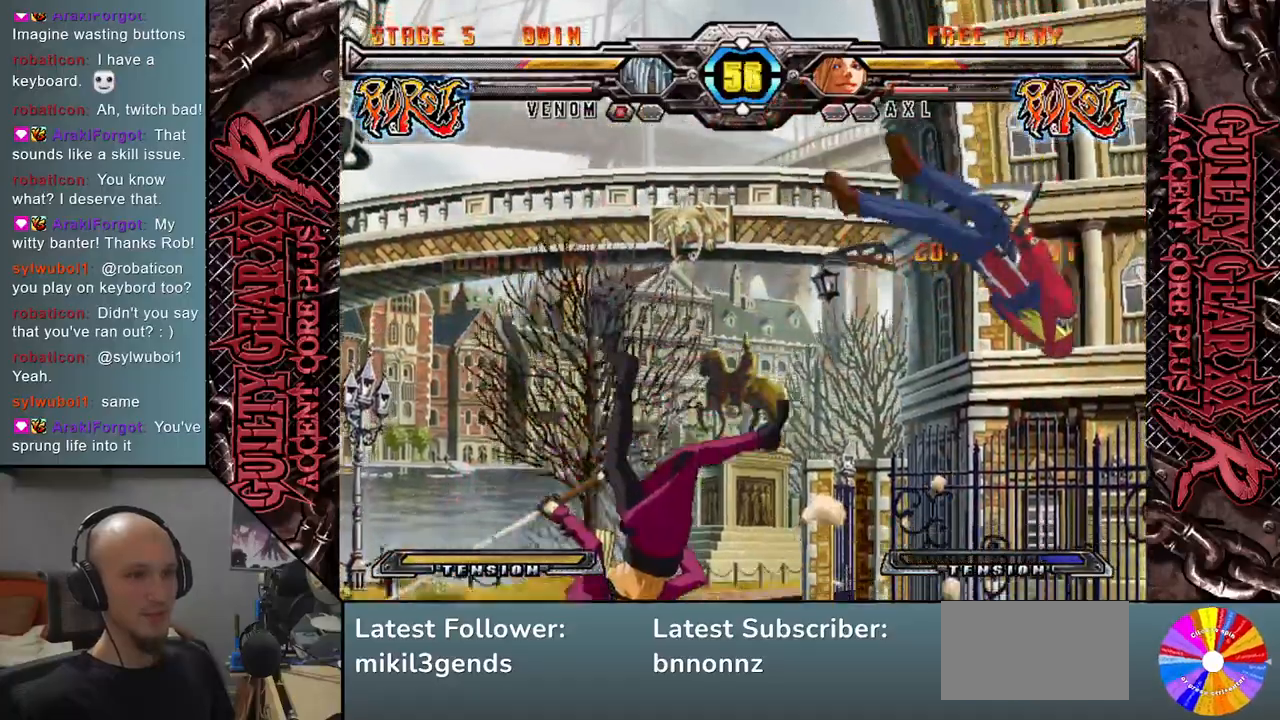
{"buttons": [], "left_stick": "left", "events": [[17, "R2", "up"], [283, "left_stick", "center"], [367, "left_stick", "left"]]}
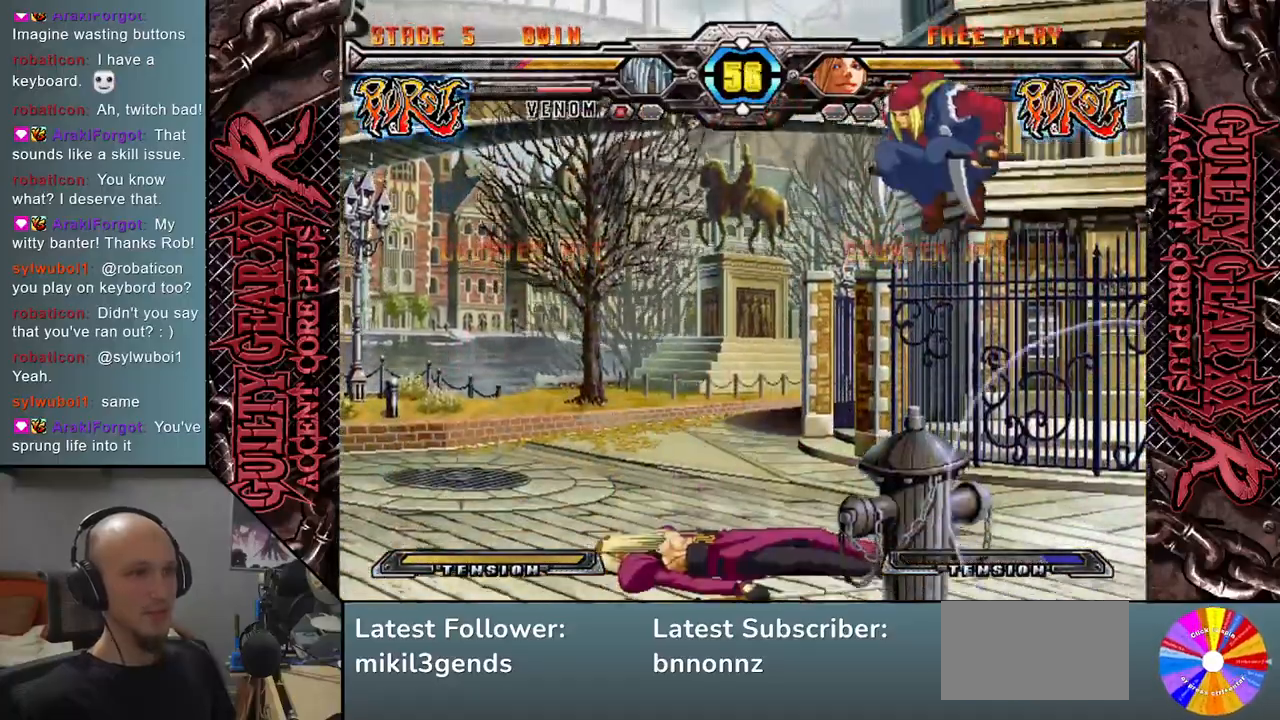
{"buttons": ["SQUARE"], "left_stick": "left", "events": [[83, "left_stick", "center"], [317, "left_stick", "left"], [417, "SQUARE", "down"]]}
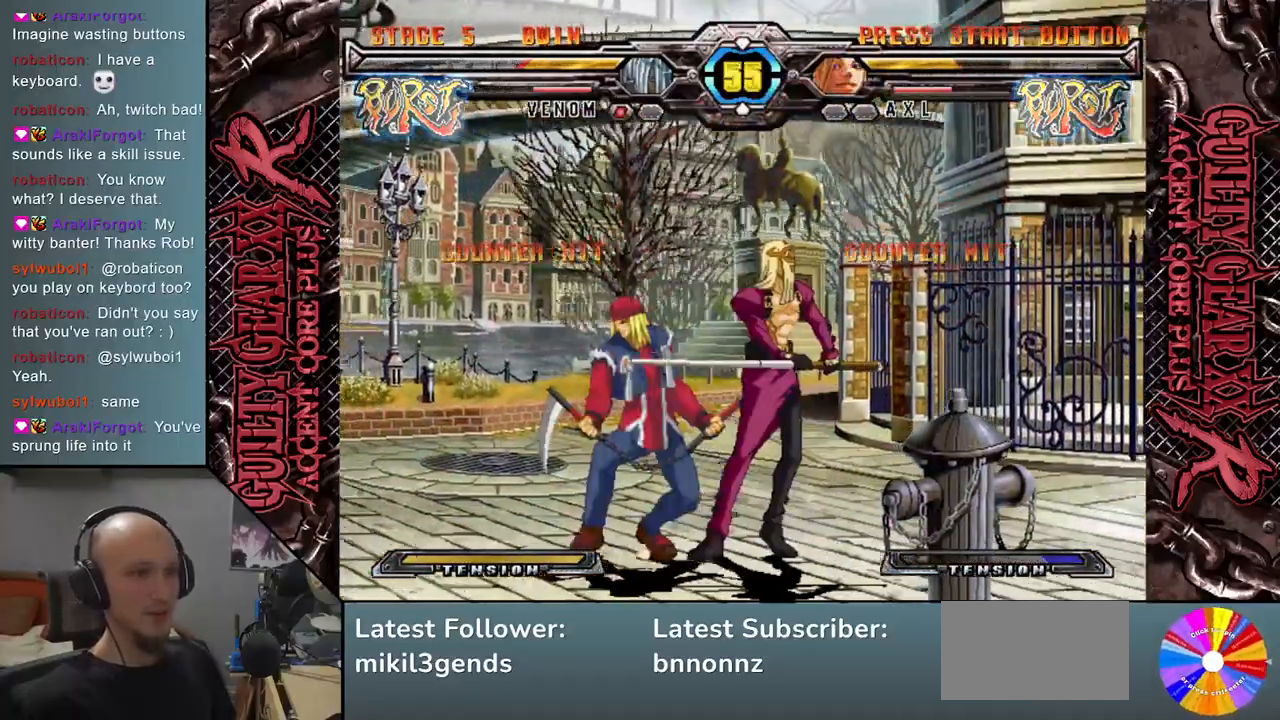
{"buttons": [], "left_stick": "left", "events": [[17, "SQUARE", "up"], [33, "left_stick", "down"], [67, "SQUARE", "down"], [167, "SQUARE", "up"], [250, "CROSS", "down"], [350, "CROSS", "up"], [467, "CROSS", "down"], [483, "CROSS", "up"], [500, "left_stick", "left"]]}
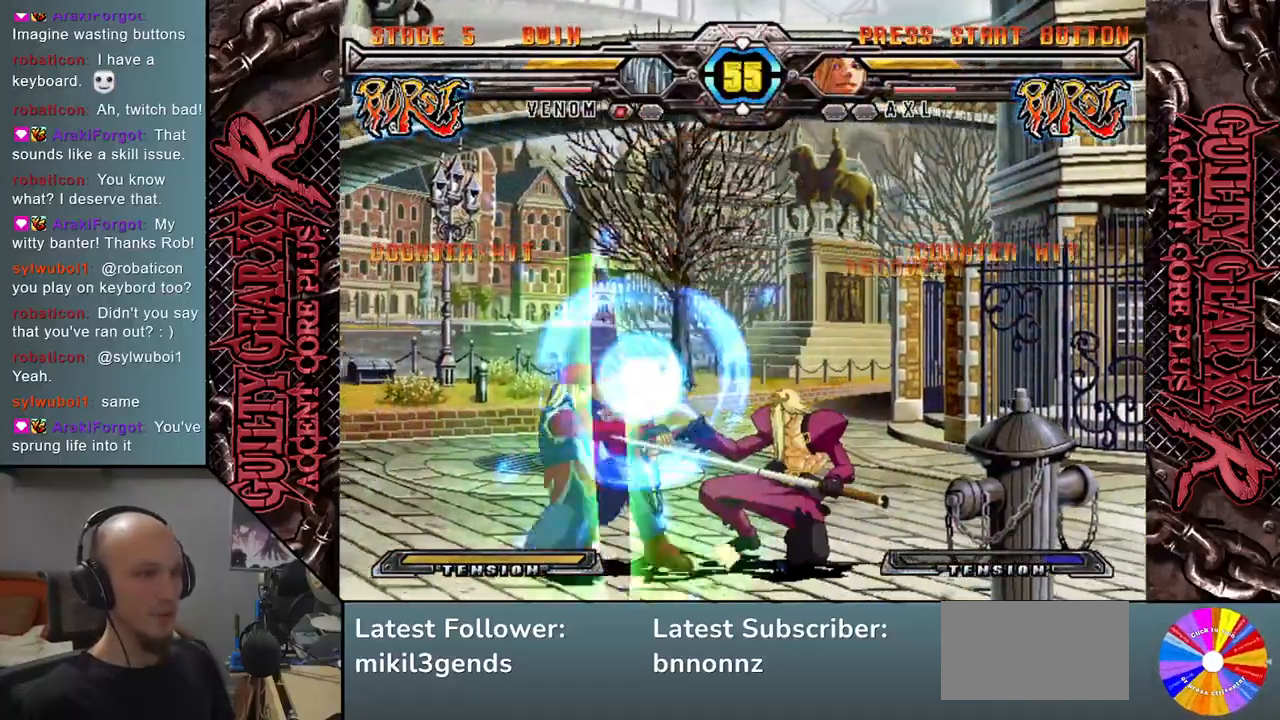
{"buttons": [], "left_stick": "left", "events": [[83, "left_stick", "down"], [117, "R2", "down"], [250, "R2", "up"], [383, "L2", "down"], [467, "L2", "up"], [483, "left_stick", "left"]]}
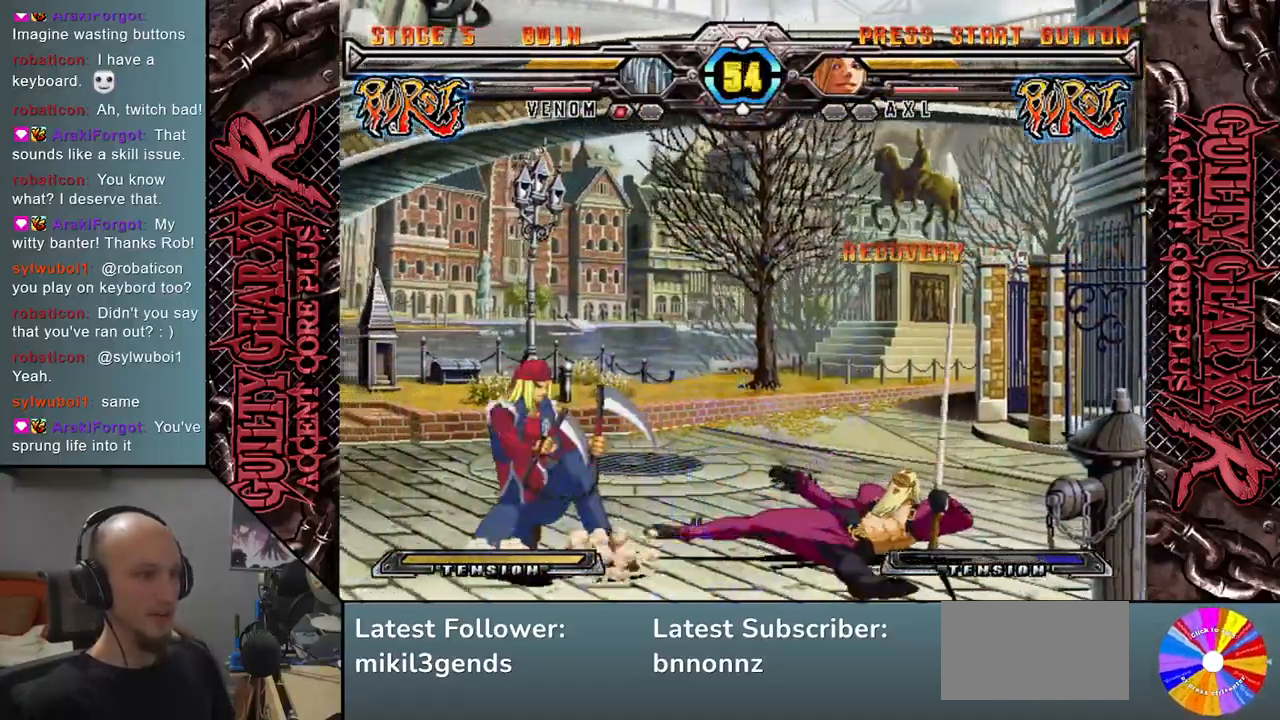
{"buttons": ["L2"], "left_stick": "down", "events": [[83, "L2", "down"], [83, "left_stick", "down"], [183, "L2", "up"], [183, "left_stick", "left"], [250, "L2", "down"], [283, "left_stick", "down"], [333, "L2", "up"], [383, "left_stick", "left"], [433, "L2", "down"], [483, "left_stick", "down"]]}